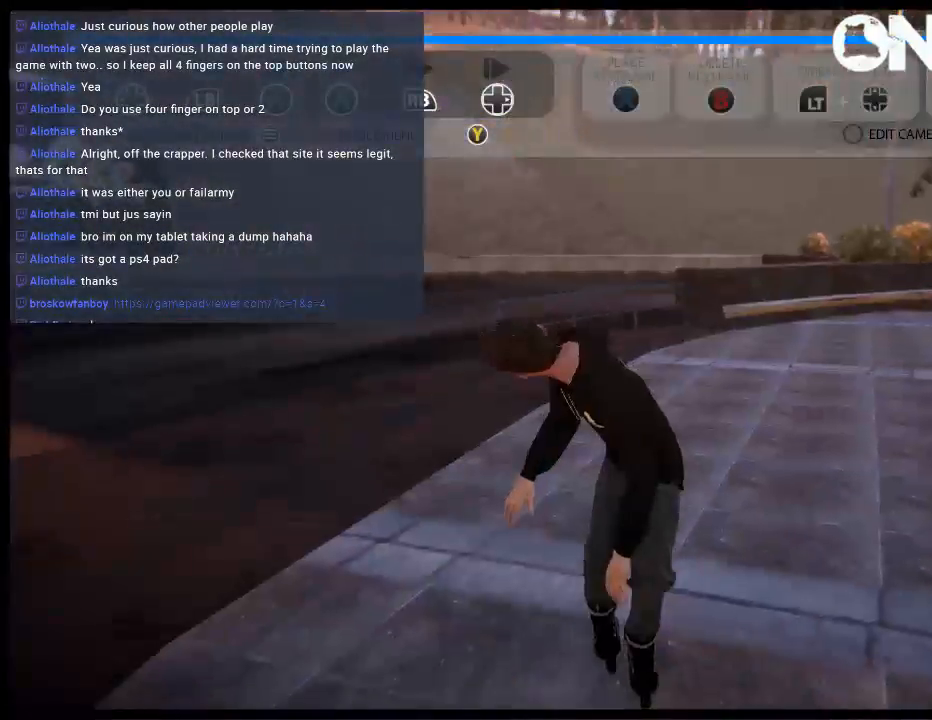
Gameplay with a controller (Xbox layout); each line is a JSON object with the inputs held at the frame after it. "events" lists button and stick changes between this image and that frame as [ms after this image, input, new state], when the widget could be followed in between. Not read: L3 R3.
{"buttons": ["L1"], "left_stick": "down-left", "right_stick": "center", "events": [[83, "SELECT", "down"], [150, "Y", "down"], [250, "SELECT", "up"], [283, "Y", "up"], [417, "left_stick", "down-left"]]}
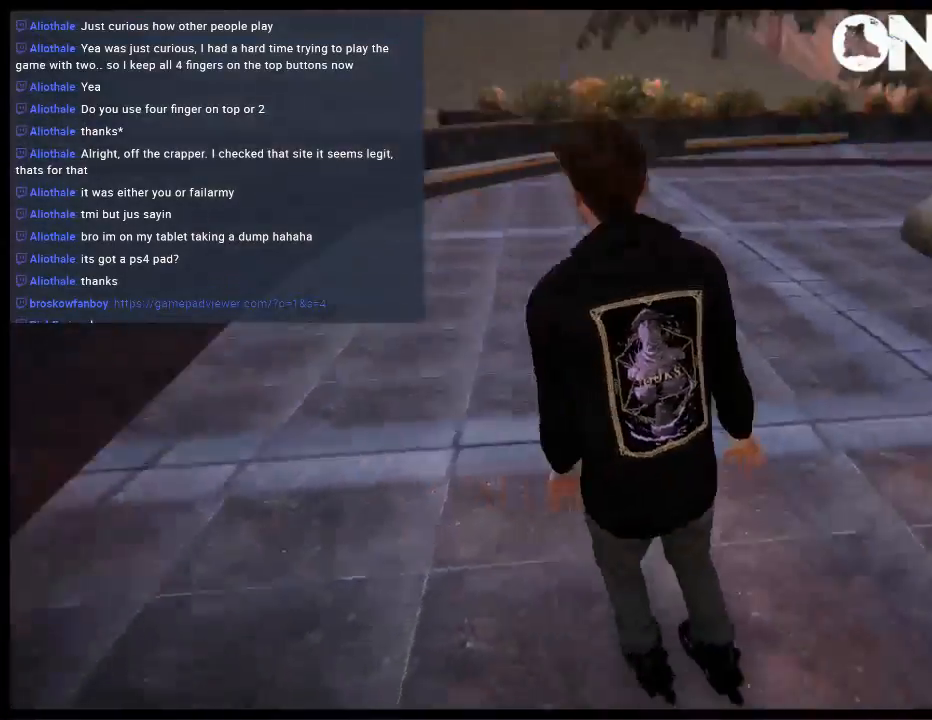
{"buttons": ["L1"], "left_stick": "down-right", "right_stick": "center", "events": [[433, "left_stick", "down-right"]]}
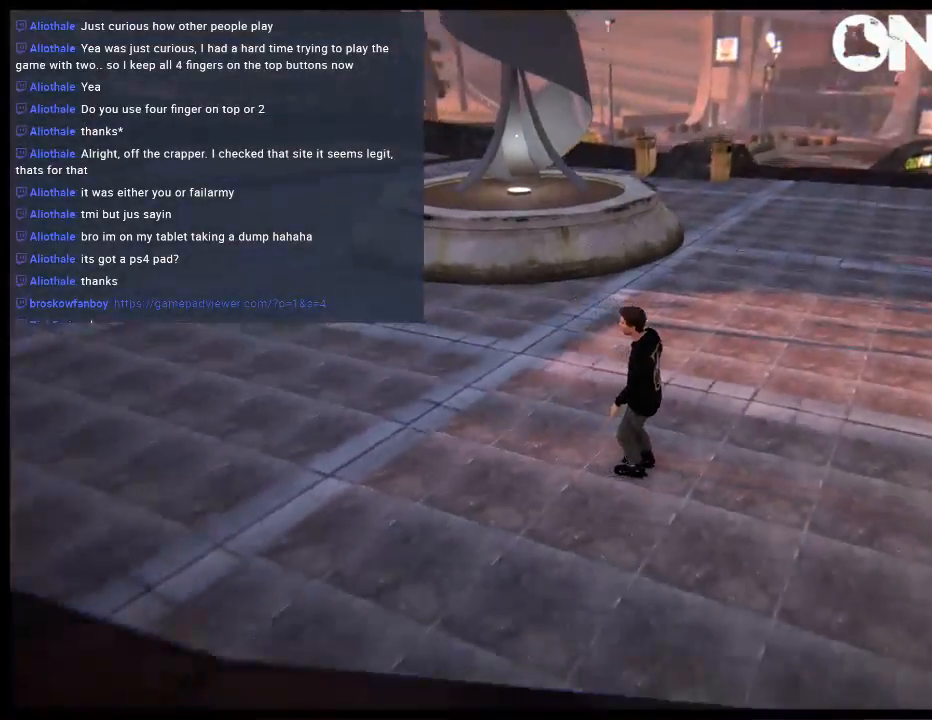
{"buttons": ["L1"], "left_stick": "center", "right_stick": "down", "events": [[233, "left_stick", "center"], [333, "right_stick", "down"]]}
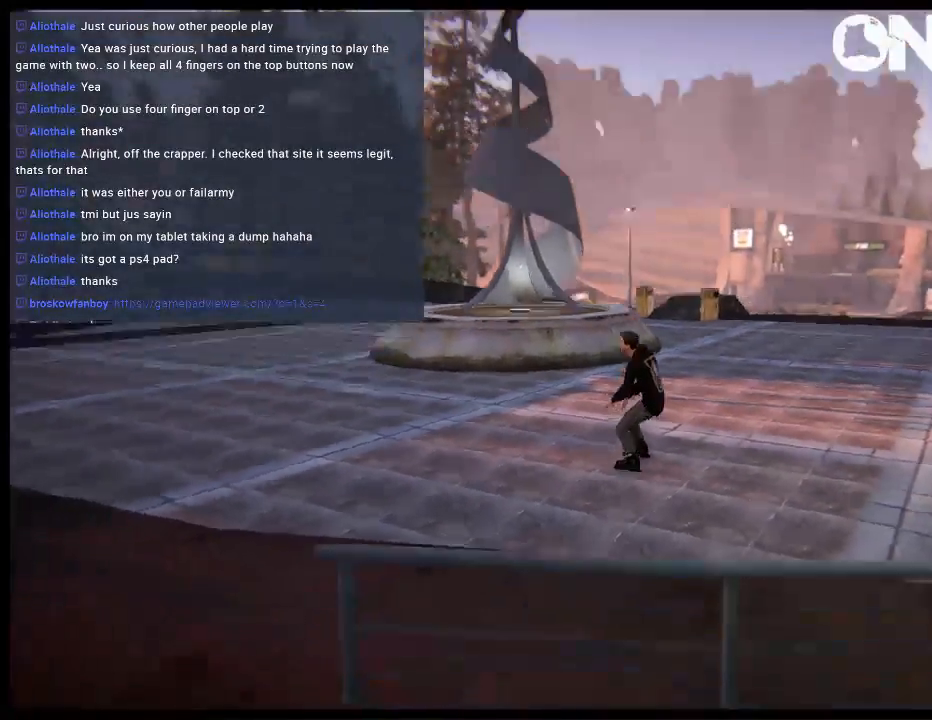
{"buttons": ["L1"], "left_stick": "down-left", "right_stick": "center", "events": [[33, "right_stick", "center"], [233, "right_stick", "down"], [333, "left_stick", "down-left"], [367, "right_stick", "center"]]}
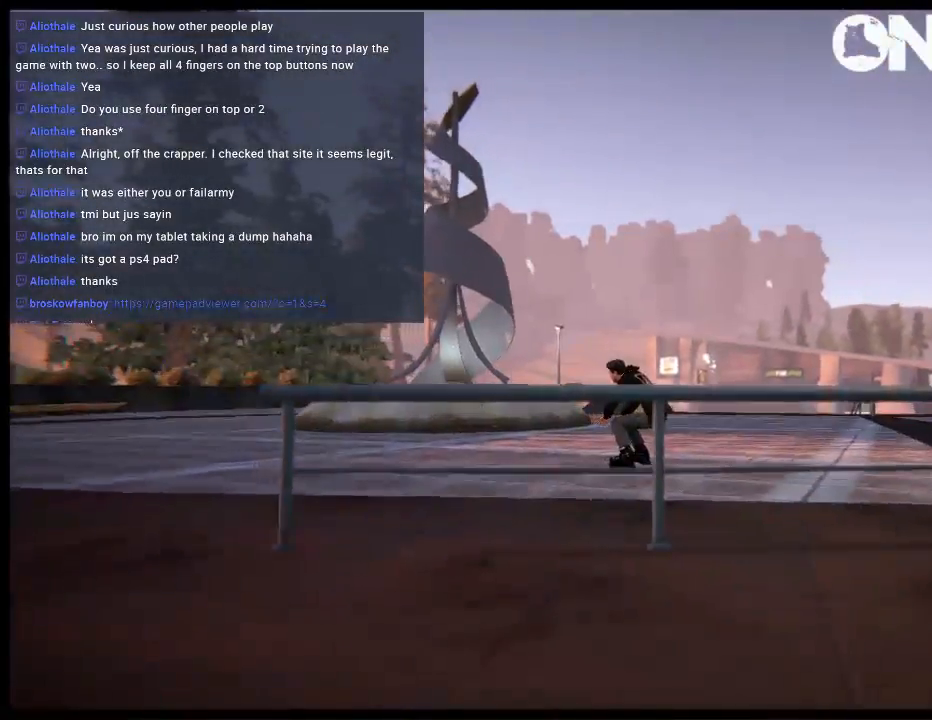
{"buttons": ["L1"], "left_stick": "center", "right_stick": "center", "events": [[33, "left_stick", "center"], [267, "left_stick", "up-right"], [500, "left_stick", "center"]]}
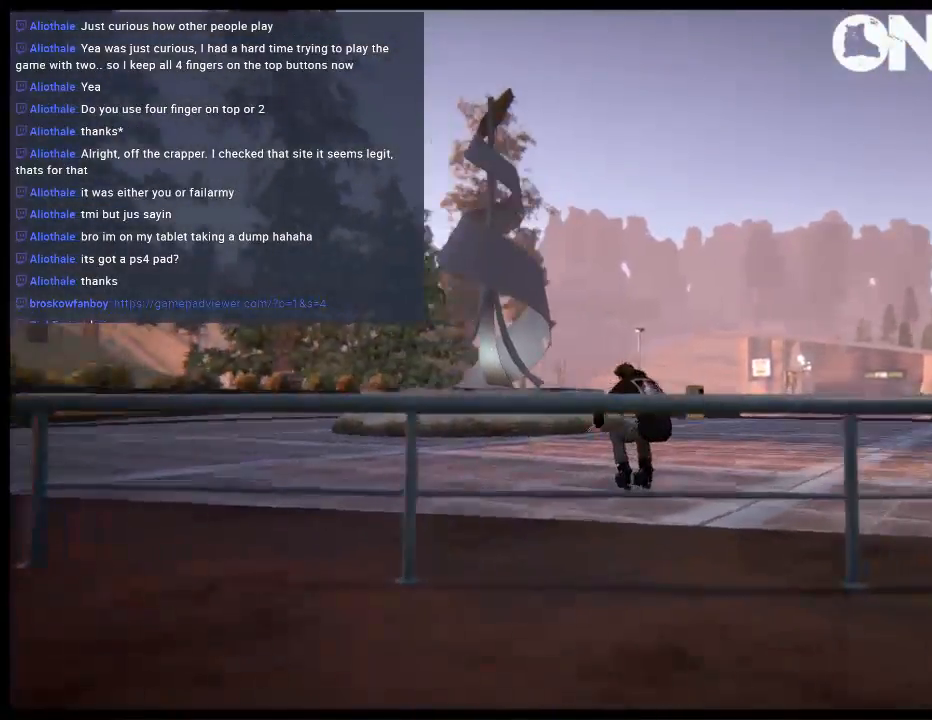
{"buttons": ["L1"], "left_stick": "center", "right_stick": "center", "events": []}
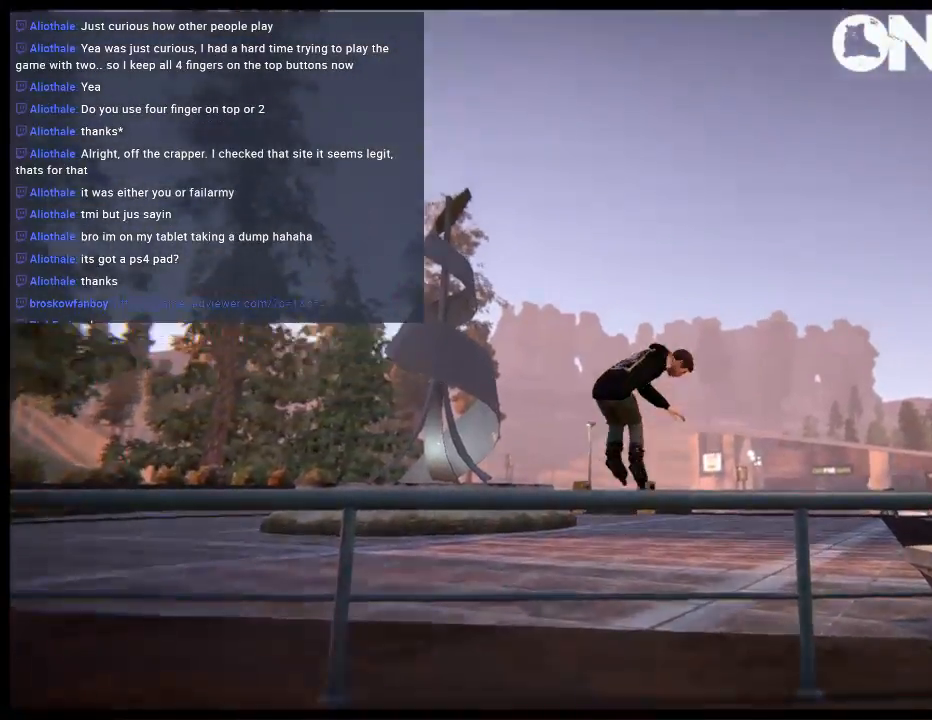
{"buttons": [], "left_stick": "center", "right_stick": "center", "events": [[267, "L1", "up"], [383, "L1", "down"], [483, "L1", "up"]]}
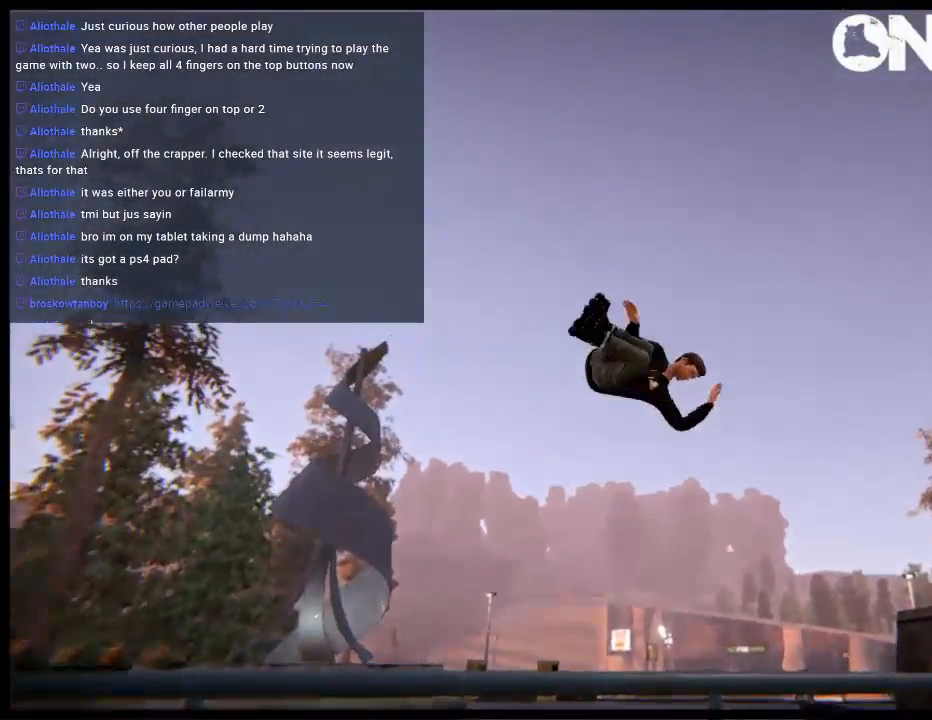
{"buttons": ["L1"], "left_stick": "center", "right_stick": "center", "events": [[133, "L1", "down"]]}
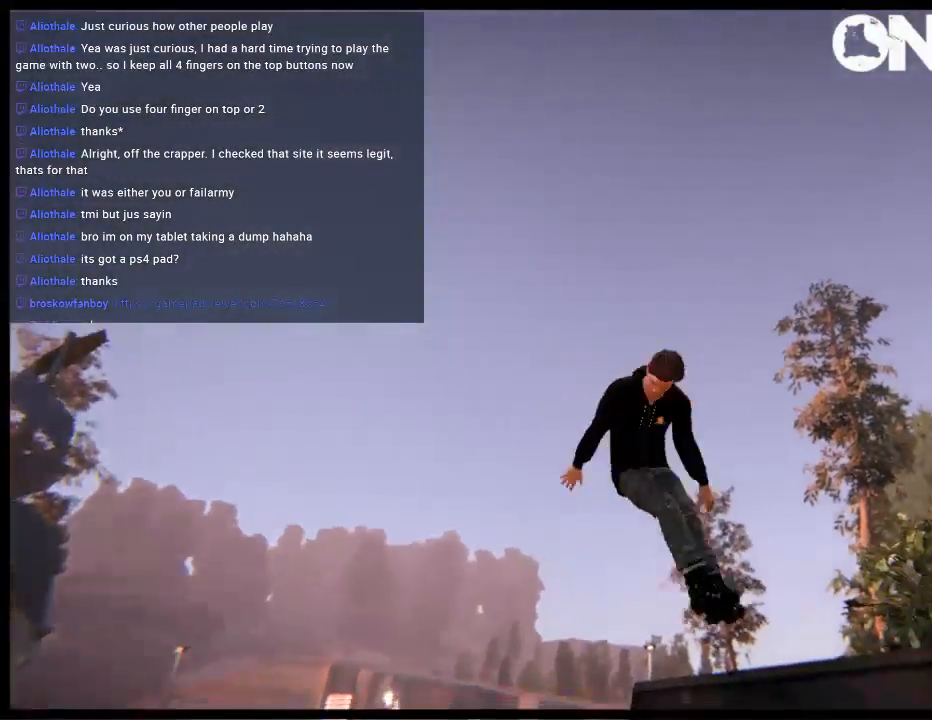
{"buttons": ["L1"], "left_stick": "center", "right_stick": "down", "events": [[183, "left_stick", "left"], [383, "right_stick", "down"], [417, "left_stick", "center"]]}
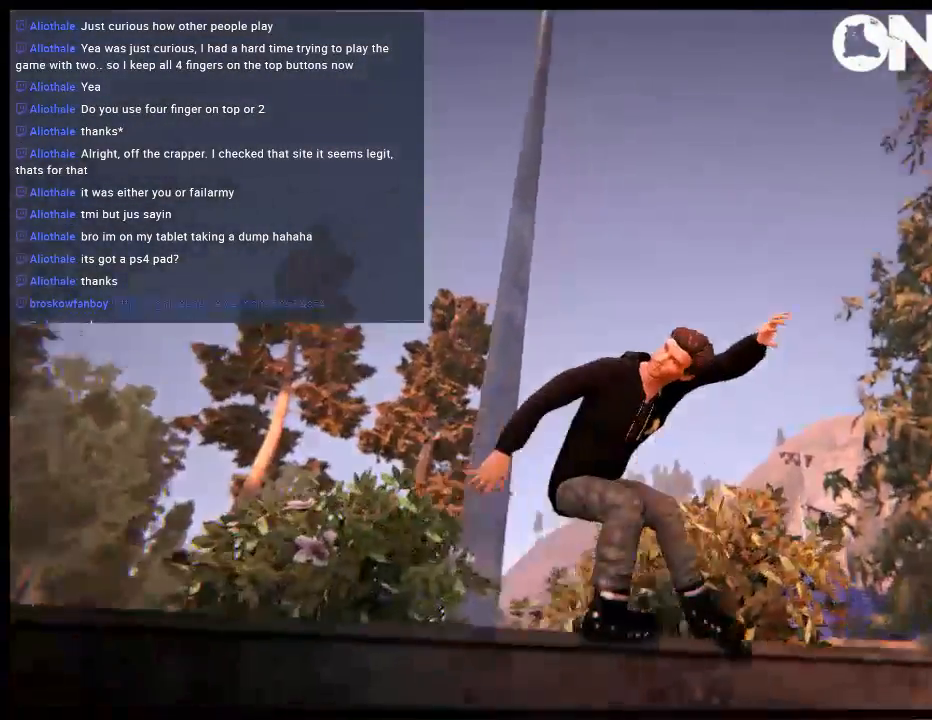
{"buttons": ["L1"], "left_stick": "center", "right_stick": "center", "events": [[33, "right_stick", "center"], [200, "L1", "up"], [300, "L1", "down"]]}
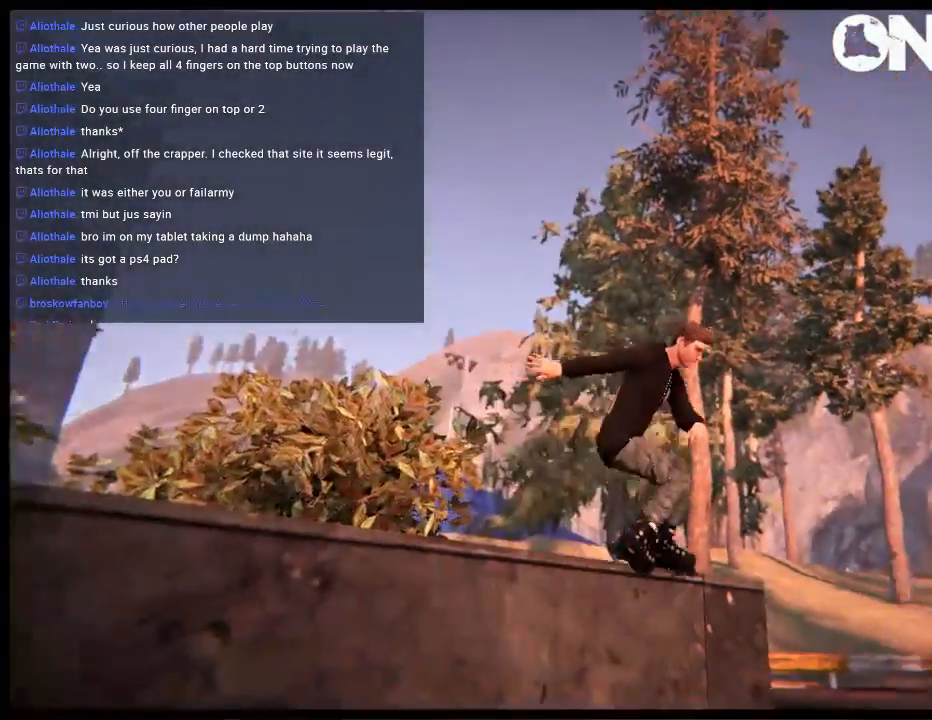
{"buttons": ["L1", "R2"], "left_stick": "center", "right_stick": "center", "events": [[167, "right_stick", "down"], [200, "R2", "down"], [300, "right_stick", "center"]]}
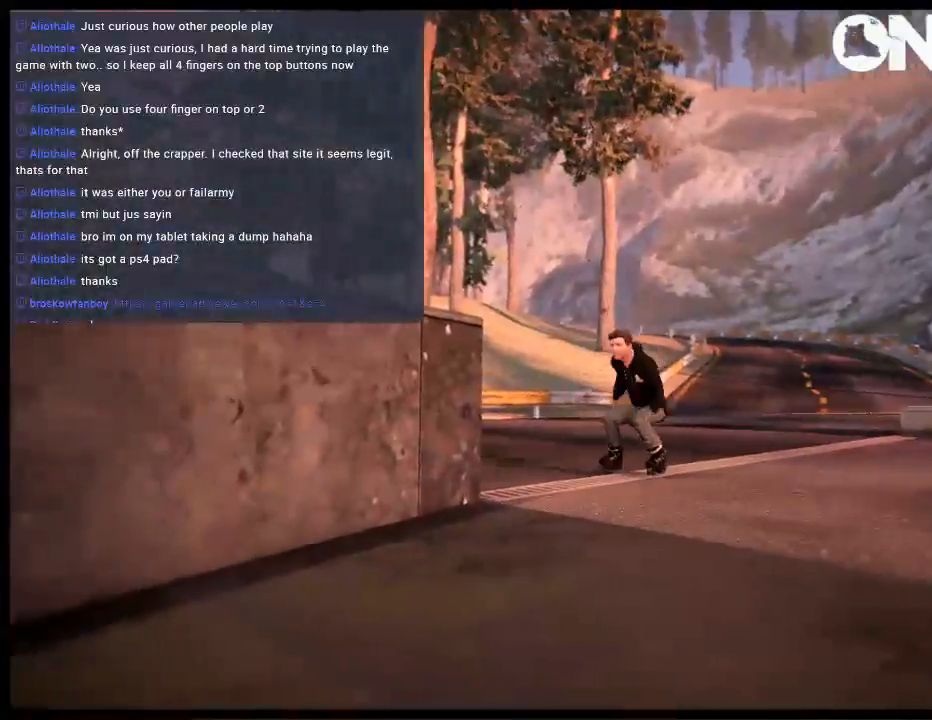
{"buttons": ["L1", "R2"], "left_stick": "center", "right_stick": "up", "events": [[33, "right_stick", "down"], [167, "right_stick", "center"], [350, "right_stick", "up"]]}
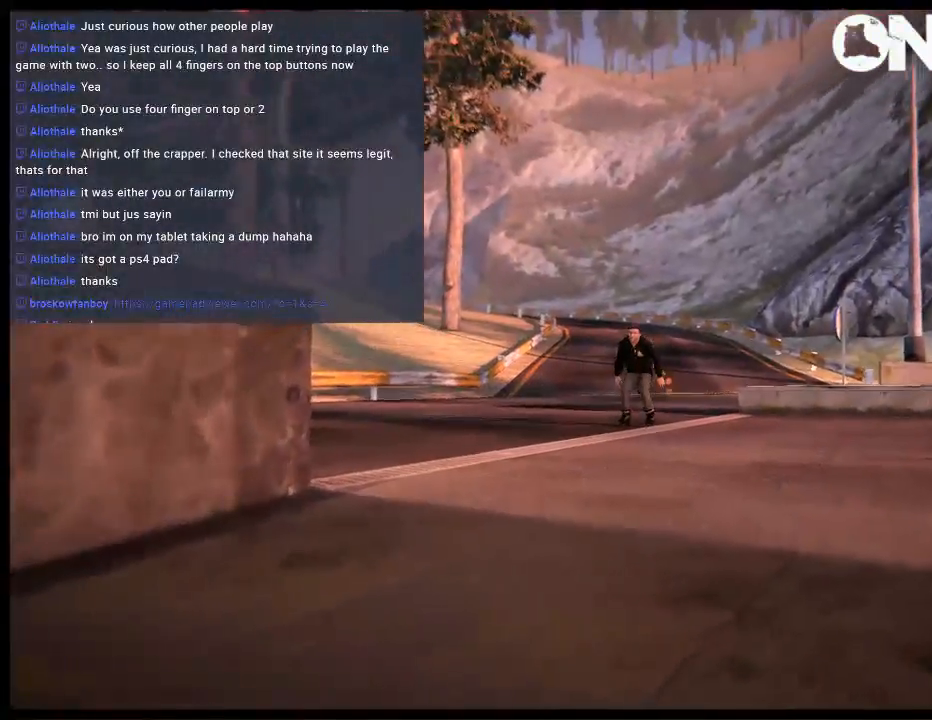
{"buttons": [], "left_stick": "center", "right_stick": "center", "events": [[17, "right_stick", "center"], [167, "right_stick", "up-left"], [283, "right_stick", "center"], [383, "R2", "up"], [417, "L1", "up"]]}
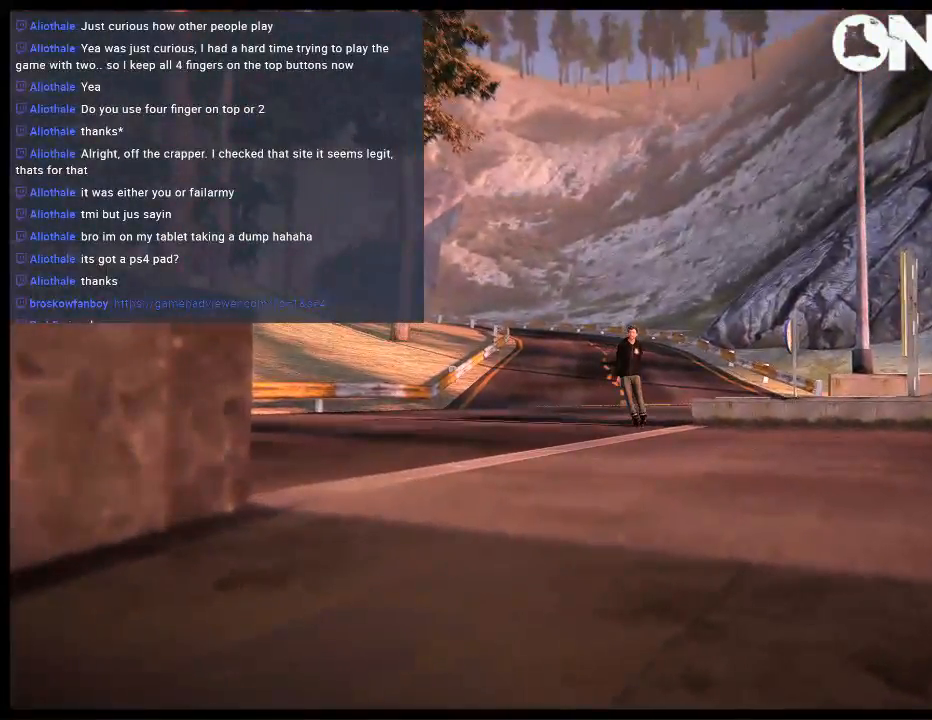
{"buttons": [], "left_stick": "center", "right_stick": "up", "events": [[17, "right_stick", "down"], [117, "right_stick", "center"], [450, "right_stick", "up"]]}
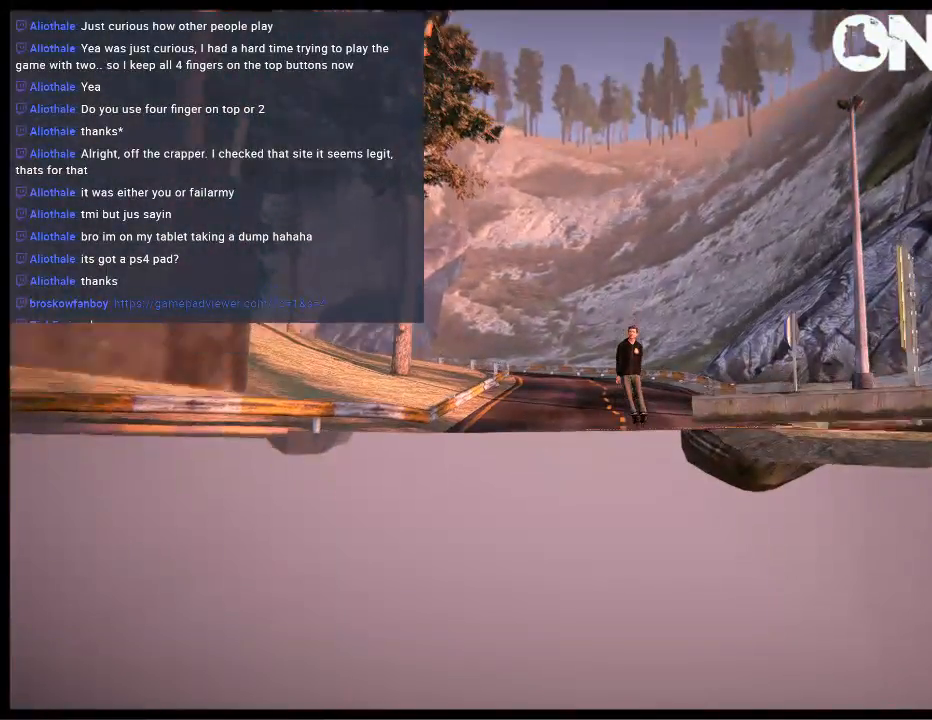
{"buttons": [], "left_stick": "center", "right_stick": "center", "events": [[50, "right_stick", "center"], [383, "right_stick", "up"], [450, "right_stick", "center"]]}
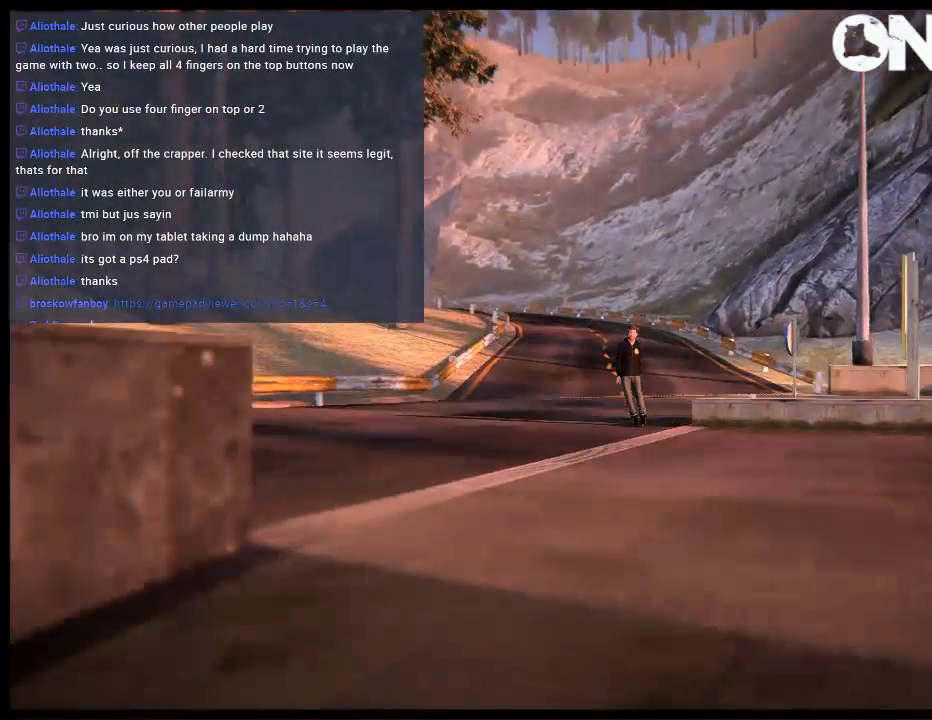
{"buttons": [], "left_stick": "center", "right_stick": "center", "events": [[167, "A", "down"], [300, "A", "up"]]}
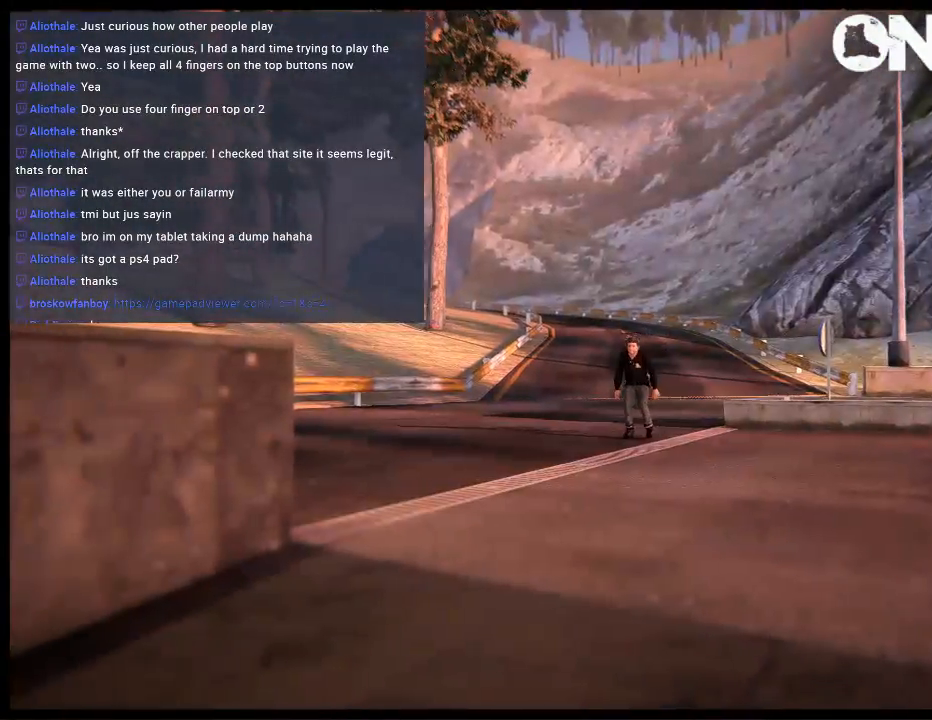
{"buttons": [], "left_stick": "center", "right_stick": "center", "events": []}
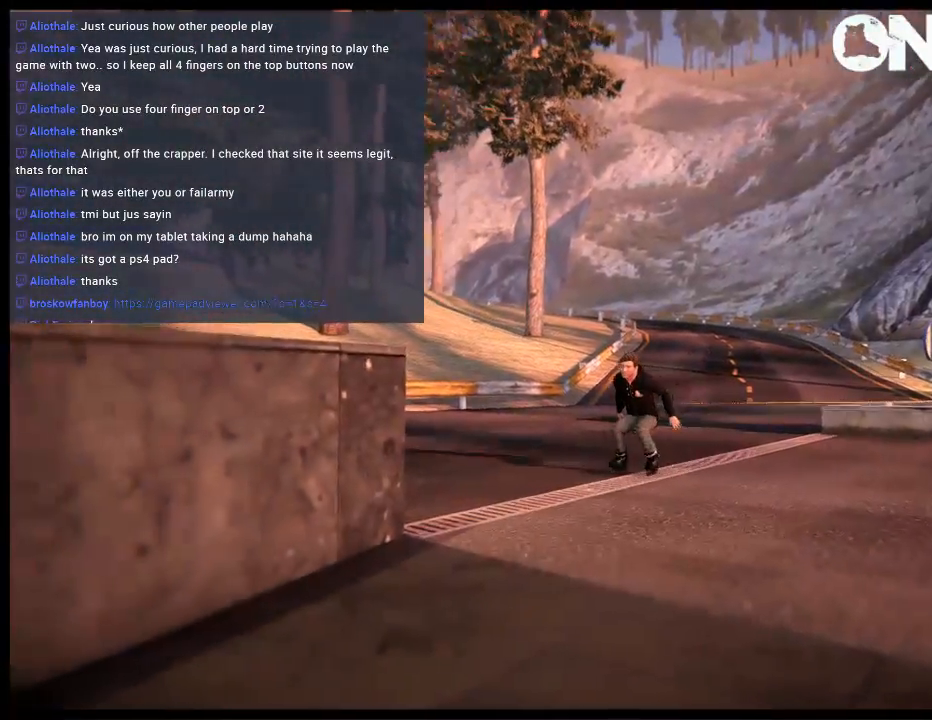
{"buttons": [], "left_stick": "center", "right_stick": "center", "events": []}
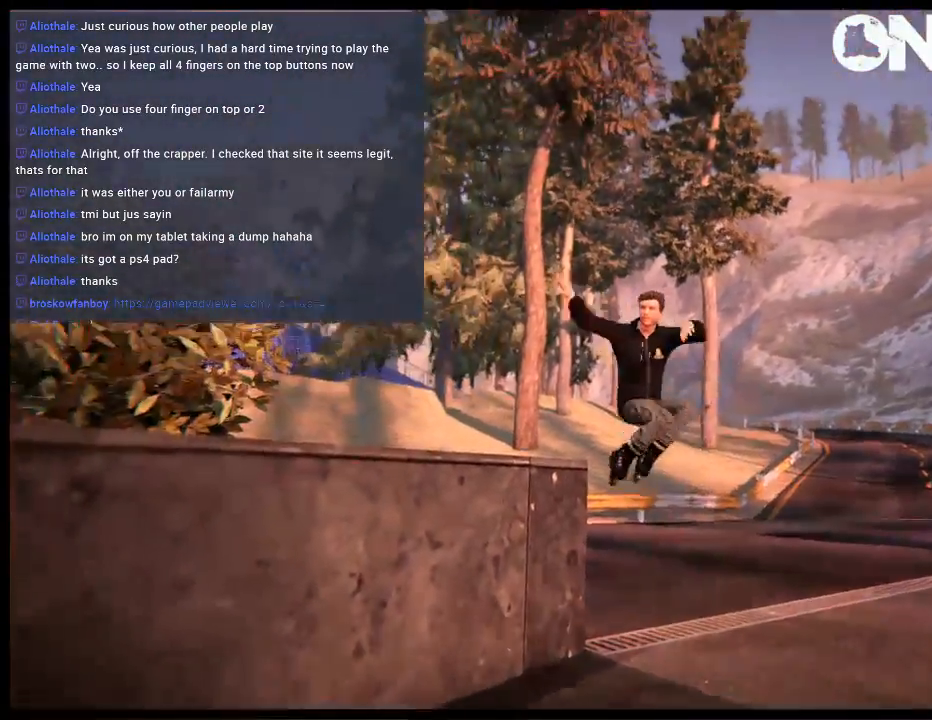
{"buttons": [], "left_stick": "center", "right_stick": "center", "events": []}
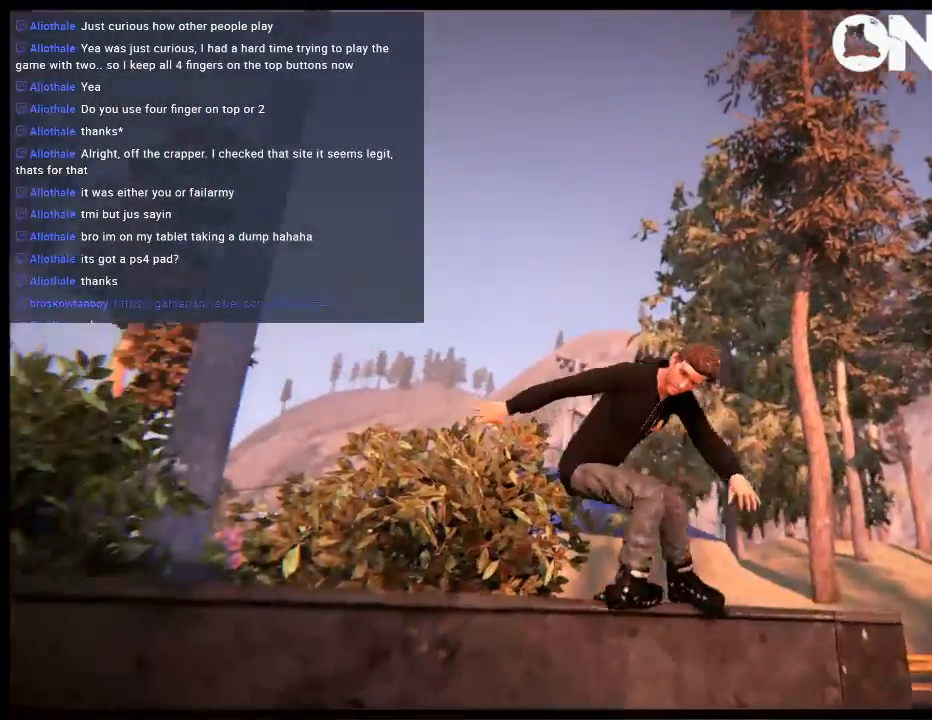
{"buttons": [], "left_stick": "center", "right_stick": "center", "events": [[383, "A", "down"], [483, "A", "up"]]}
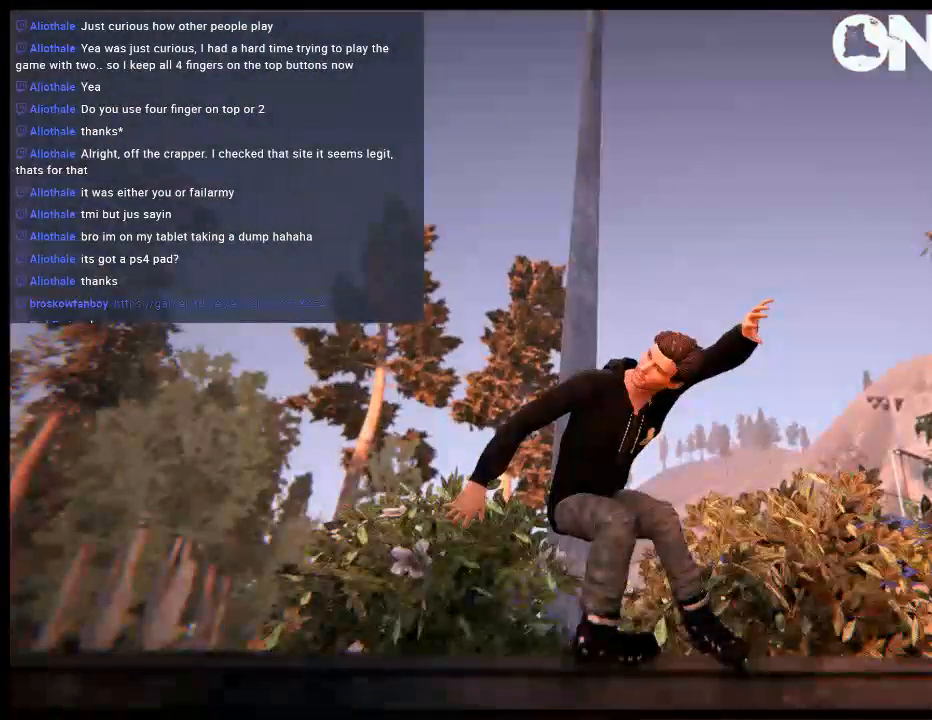
{"buttons": [], "left_stick": "center", "right_stick": "center", "events": []}
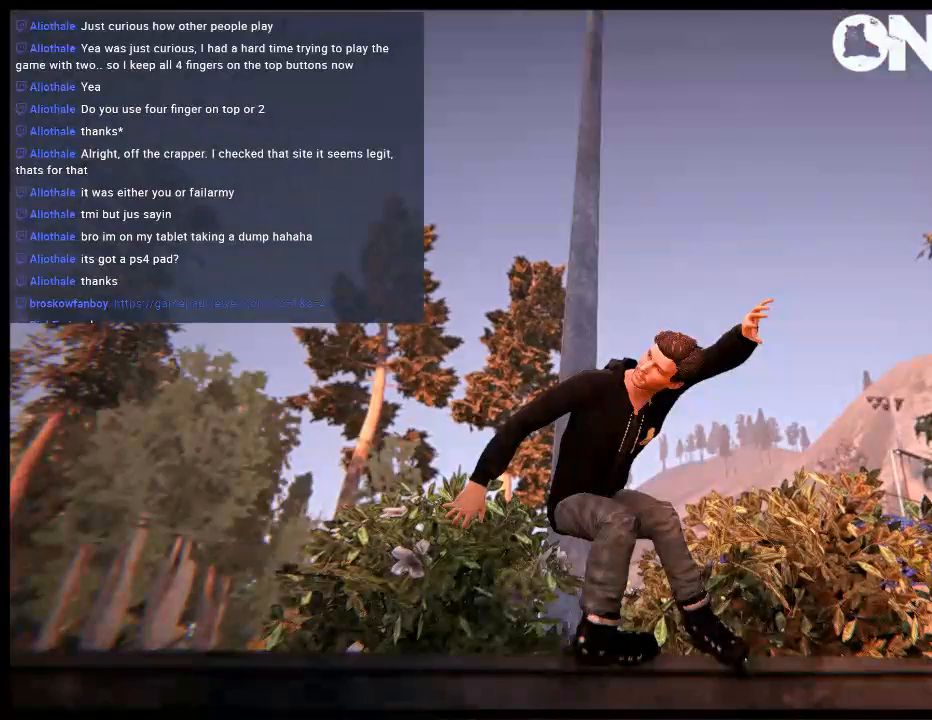
{"buttons": ["R1"], "left_stick": "center", "right_stick": "center", "events": [[100, "R1", "down"], [167, "R1", "up"], [267, "R1", "down"], [333, "R1", "up"], [433, "R1", "down"]]}
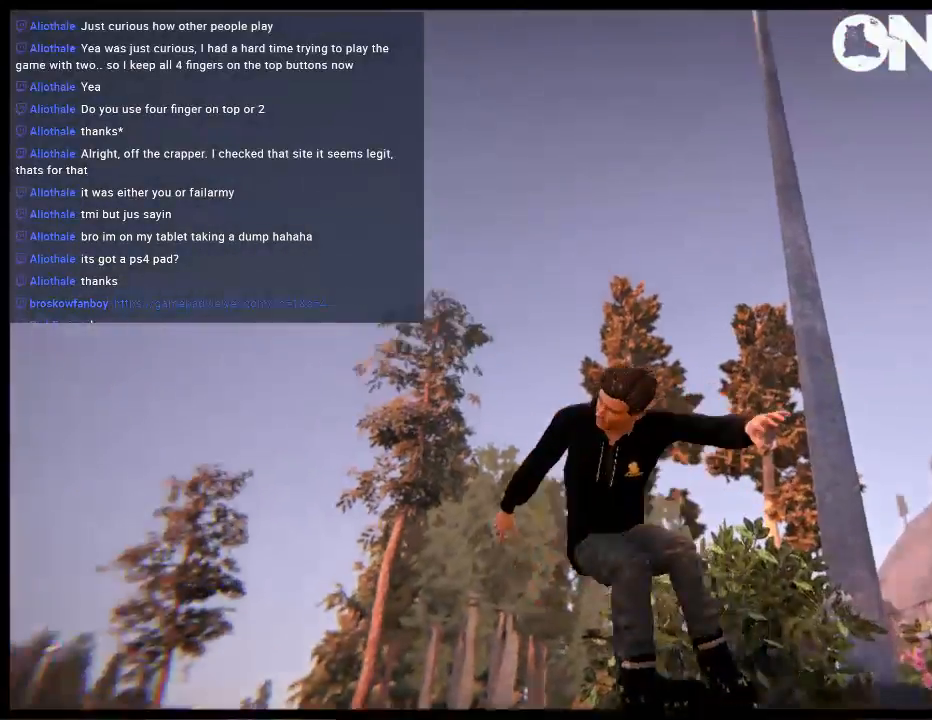
{"buttons": [], "left_stick": "center", "right_stick": "center", "events": [[33, "R1", "up"]]}
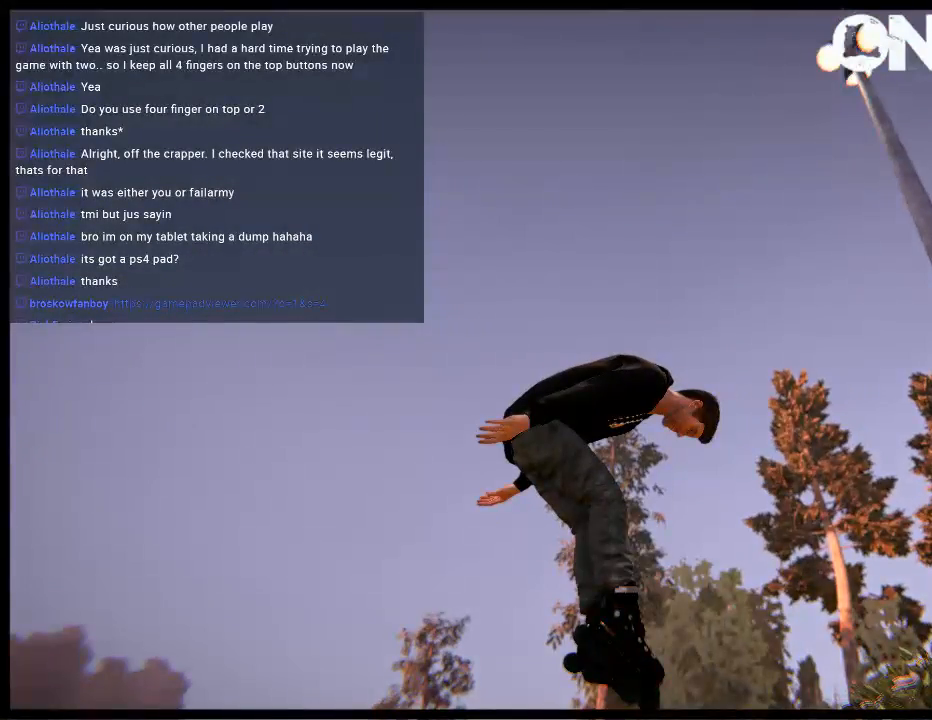
{"buttons": ["R2"], "left_stick": "center", "right_stick": "down", "events": [[333, "R2", "down"], [467, "right_stick", "down"]]}
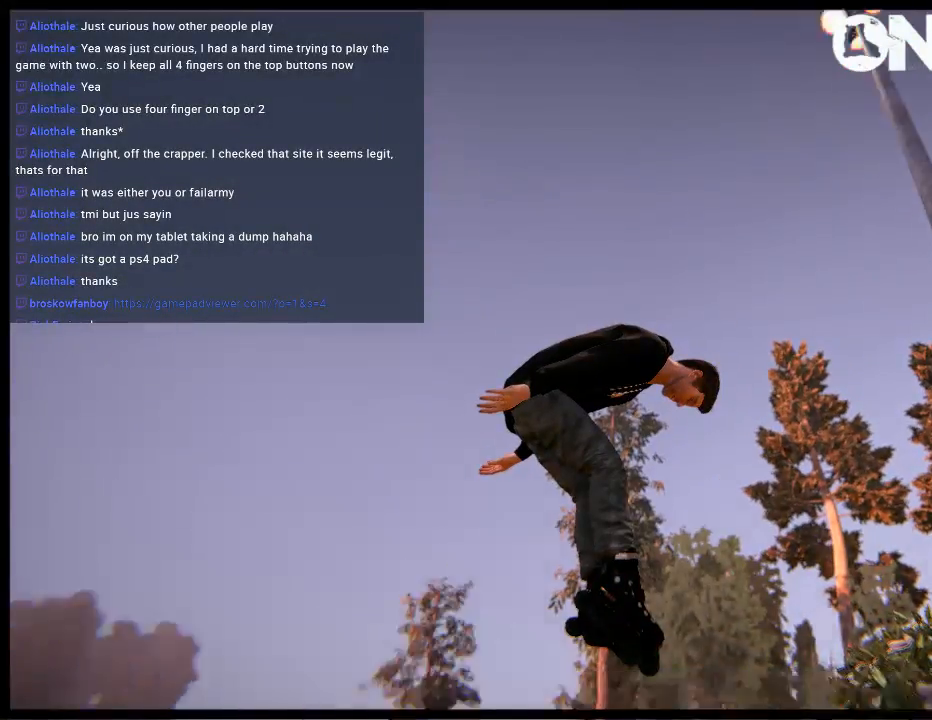
{"buttons": ["R1"], "left_stick": "center", "right_stick": "center", "events": [[100, "right_stick", "center"], [200, "R2", "up"], [350, "R1", "down"], [433, "R1", "up"], [483, "R1", "down"]]}
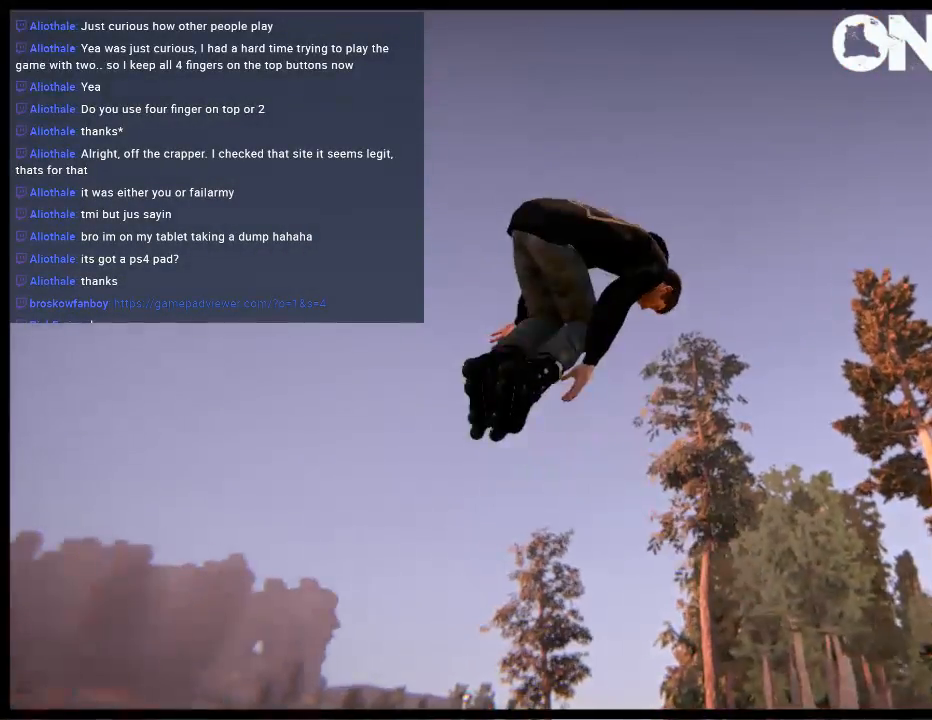
{"buttons": ["R1"], "left_stick": "center", "right_stick": "center", "events": [[100, "R1", "up"], [217, "R1", "down"], [317, "R1", "up"], [467, "R1", "down"]]}
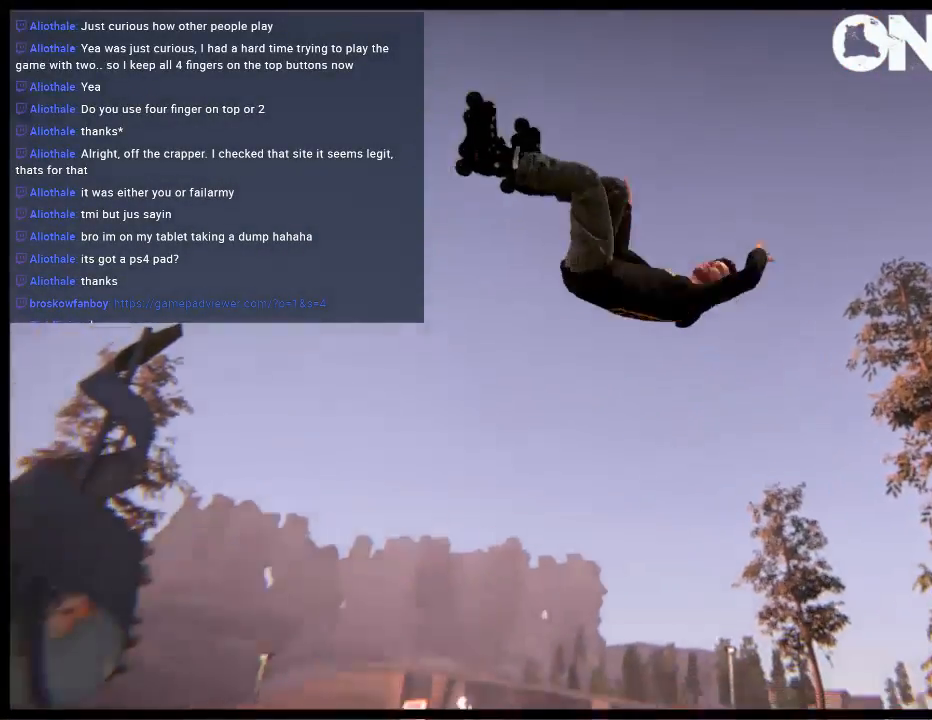
{"buttons": [], "left_stick": "center", "right_stick": "center", "events": [[17, "R1", "up"], [117, "R1", "down"], [217, "R1", "up"], [317, "R1", "down"], [417, "R1", "up"]]}
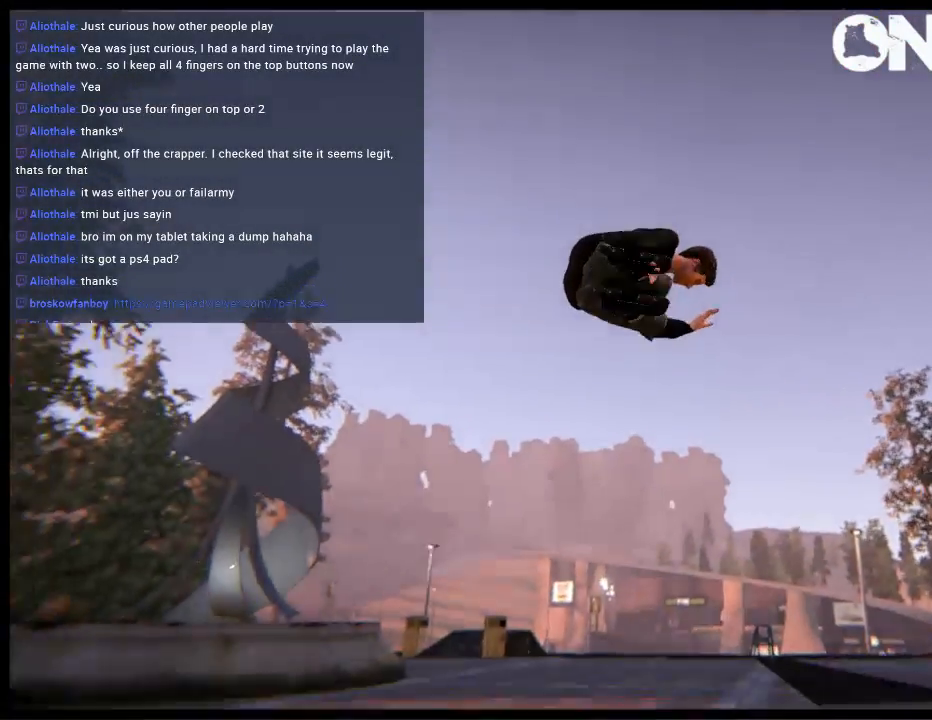
{"buttons": ["R1"], "left_stick": "center", "right_stick": "center", "events": [[217, "R1", "down"], [317, "R1", "up"], [417, "R1", "down"]]}
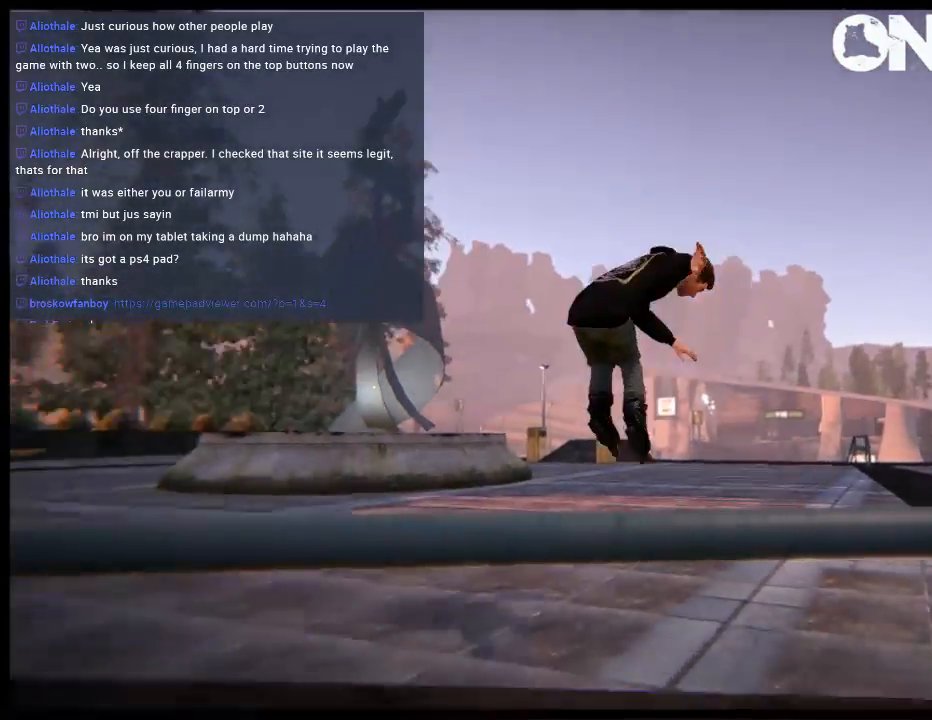
{"buttons": ["R1"], "left_stick": "center", "right_stick": "center", "events": [[17, "R1", "up"], [50, "R1", "down"]]}
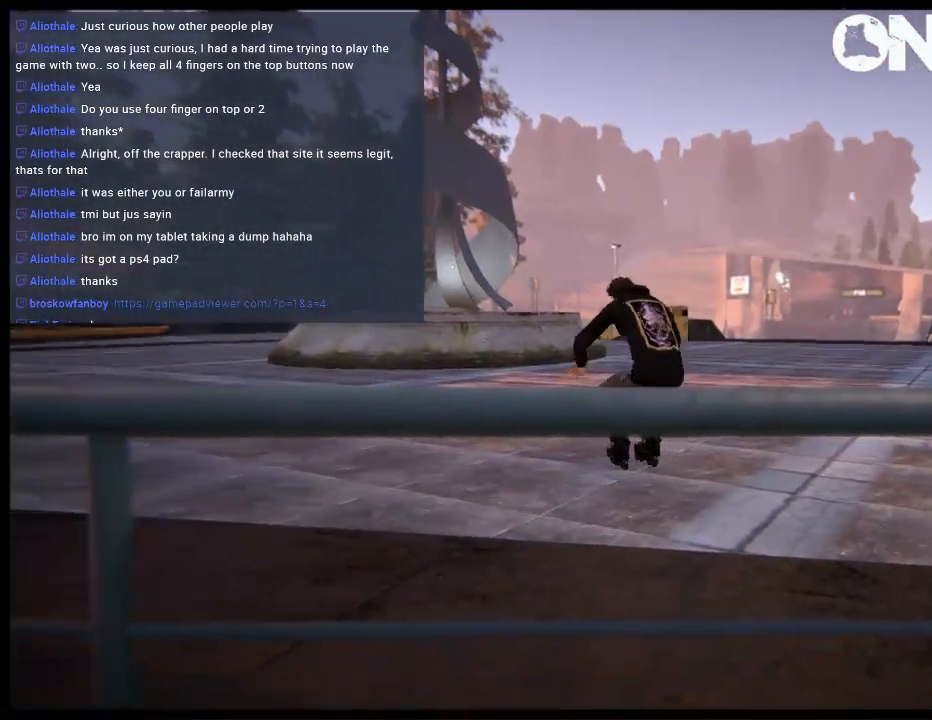
{"buttons": [], "left_stick": "center", "right_stick": "center", "events": [[33, "R1", "up"]]}